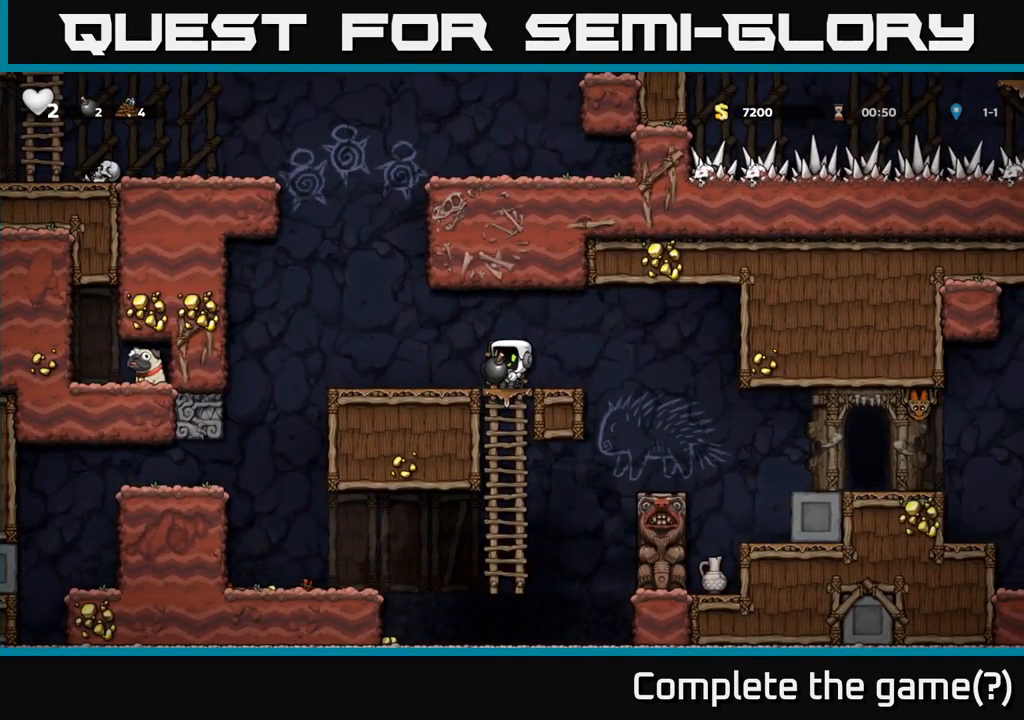
Gameplay with a controller (Xbox layout); each line is a JSON object with the inputs held at the frame after it. "events" lists button and stick changes between this image and that frame as [ms after this image, input, new state], when the widget could be followed in between. Not read: right_stick.
{"buttons": [], "left_stick": "left", "events": [[433, "left_stick", "left"]]}
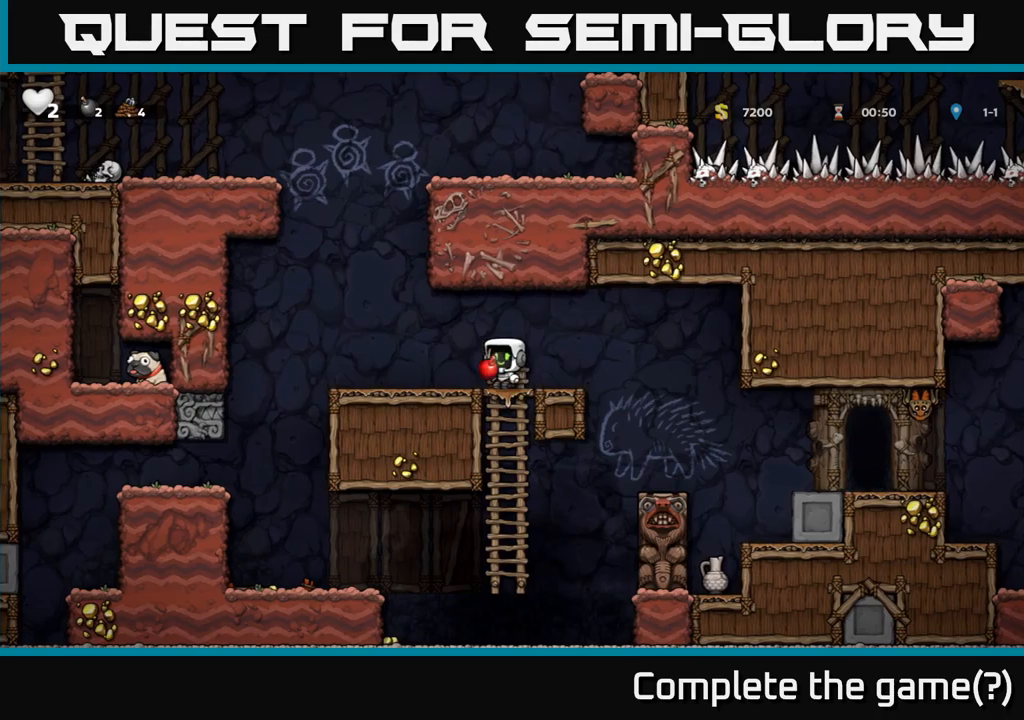
{"buttons": [], "left_stick": "center"}
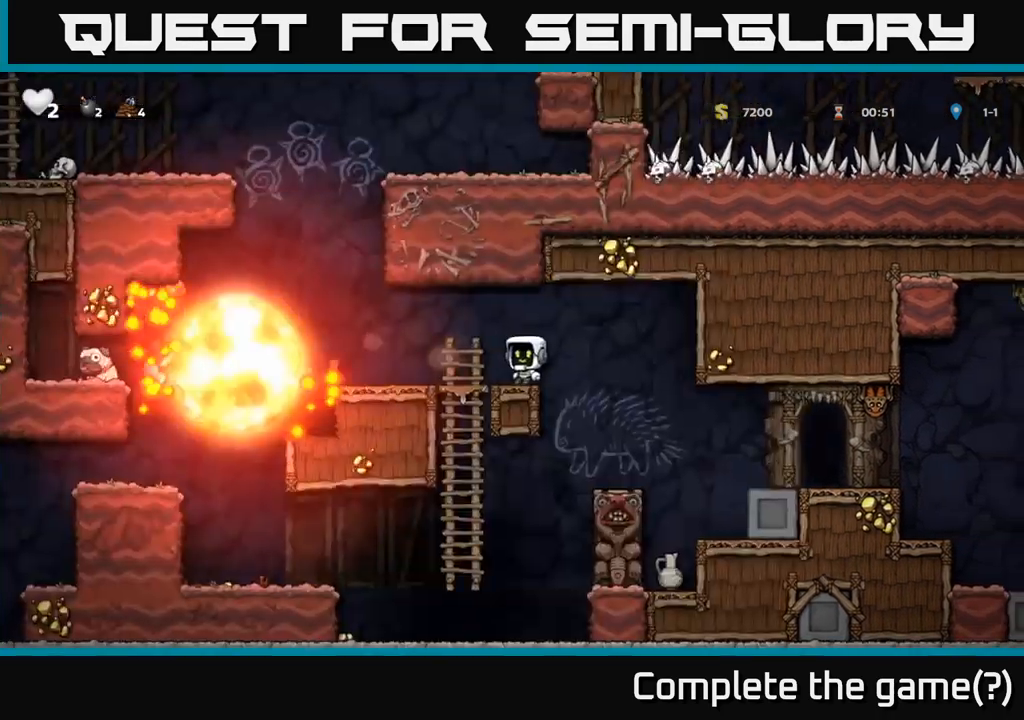
{"buttons": [], "left_stick": "left", "events": [[334, "left_stick", "left"]]}
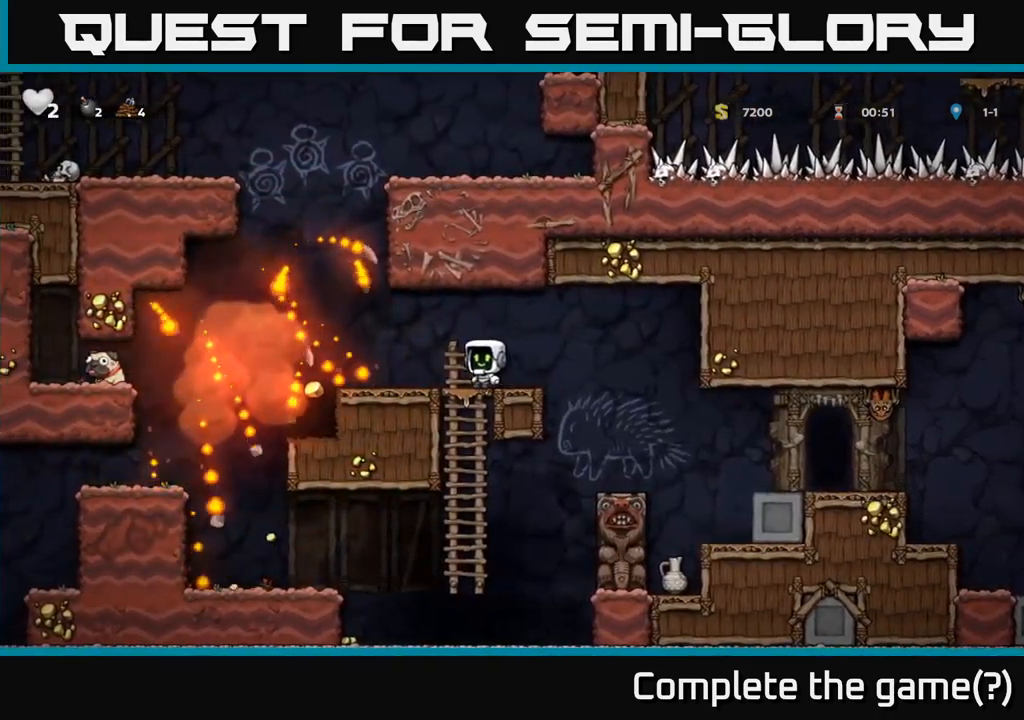
{"buttons": [], "left_stick": "left", "events": [[300, "A", "down"], [417, "A", "up"]]}
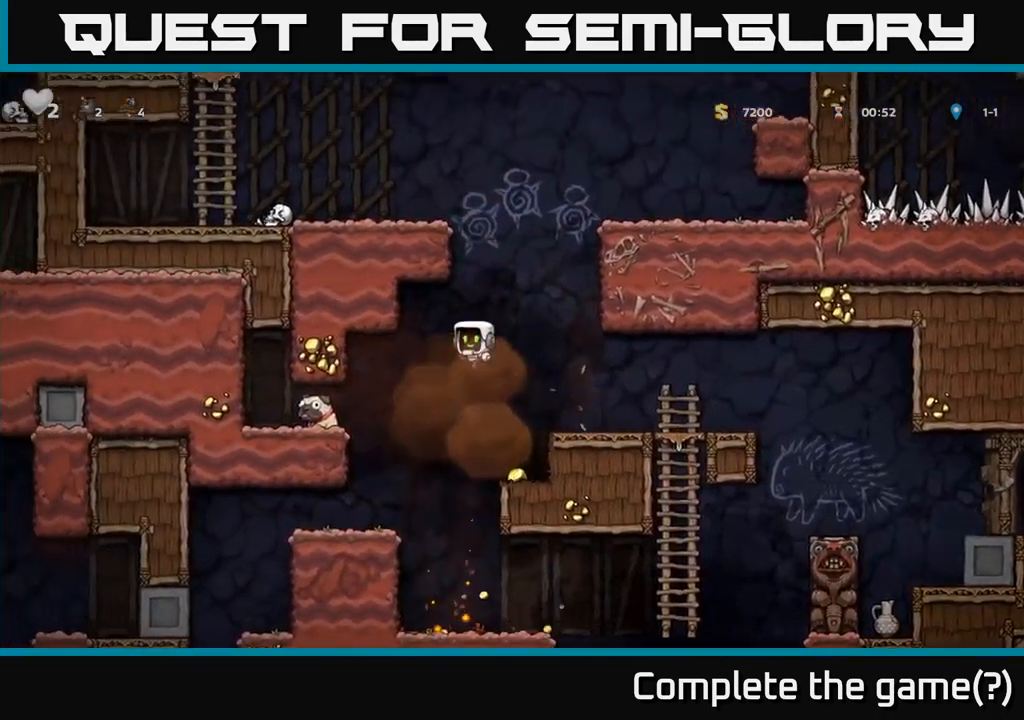
{"buttons": [], "left_stick": "down", "events": [[367, "left_stick", "down"], [434, "X", "down"], [500, "X", "up"]]}
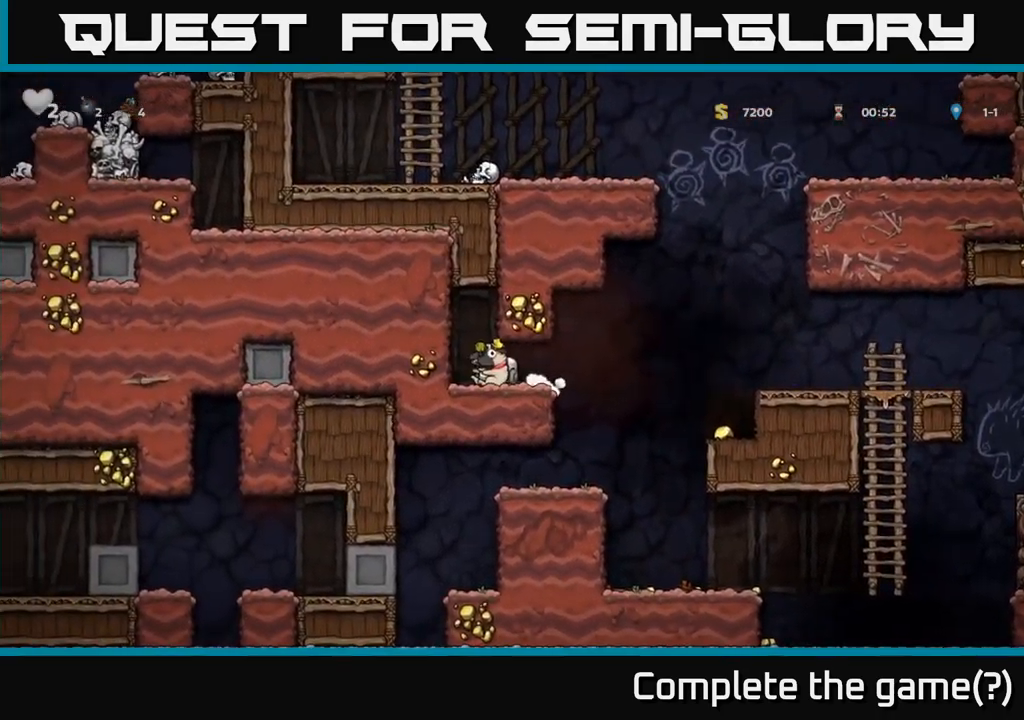
{"buttons": [], "left_stick": "right", "events": [[100, "left_stick", "right"]]}
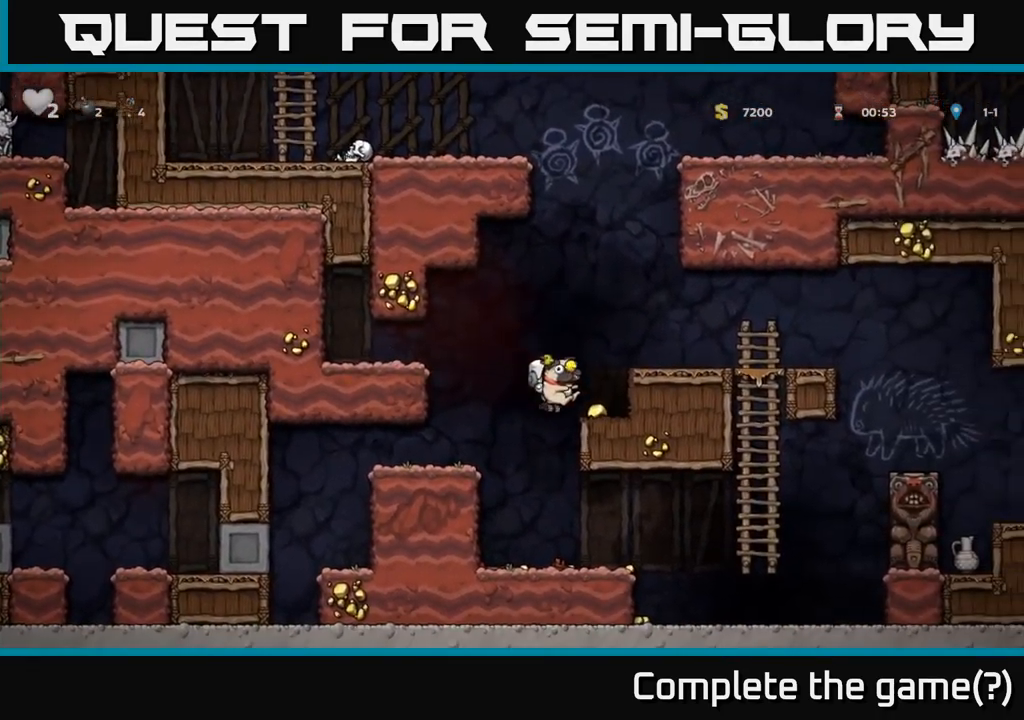
{"buttons": [], "left_stick": "left", "events": [[100, "left_stick", "up"], [150, "A", "down"], [184, "left_stick", "center"], [234, "A", "up"], [284, "left_stick", "right"], [384, "left_stick", "left"]]}
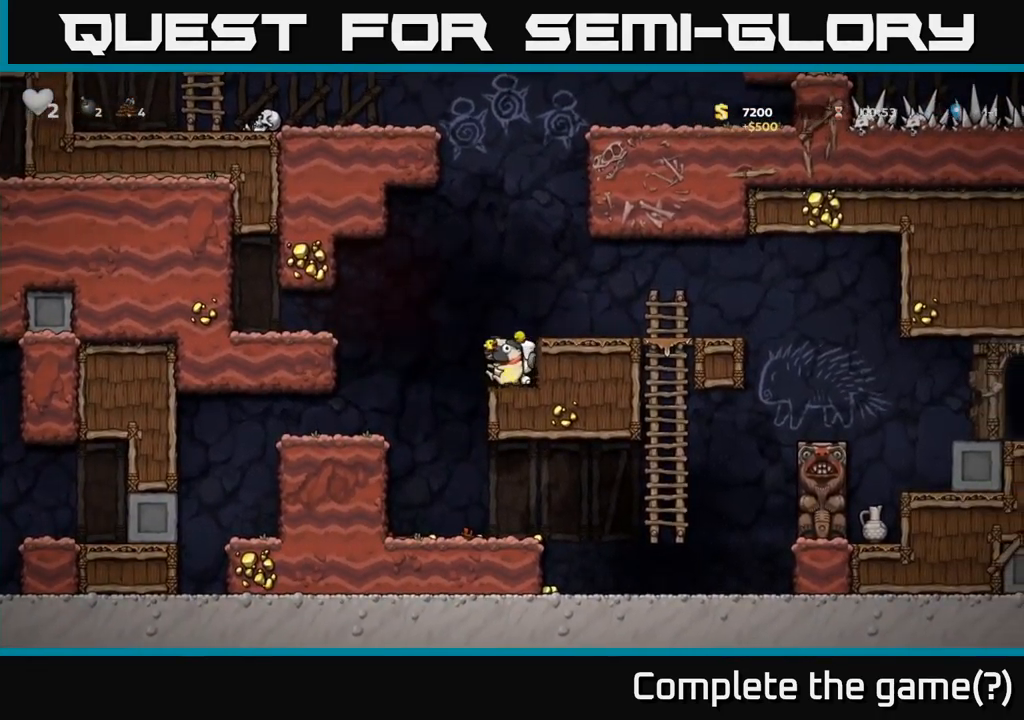
{"buttons": [], "left_stick": "right"}
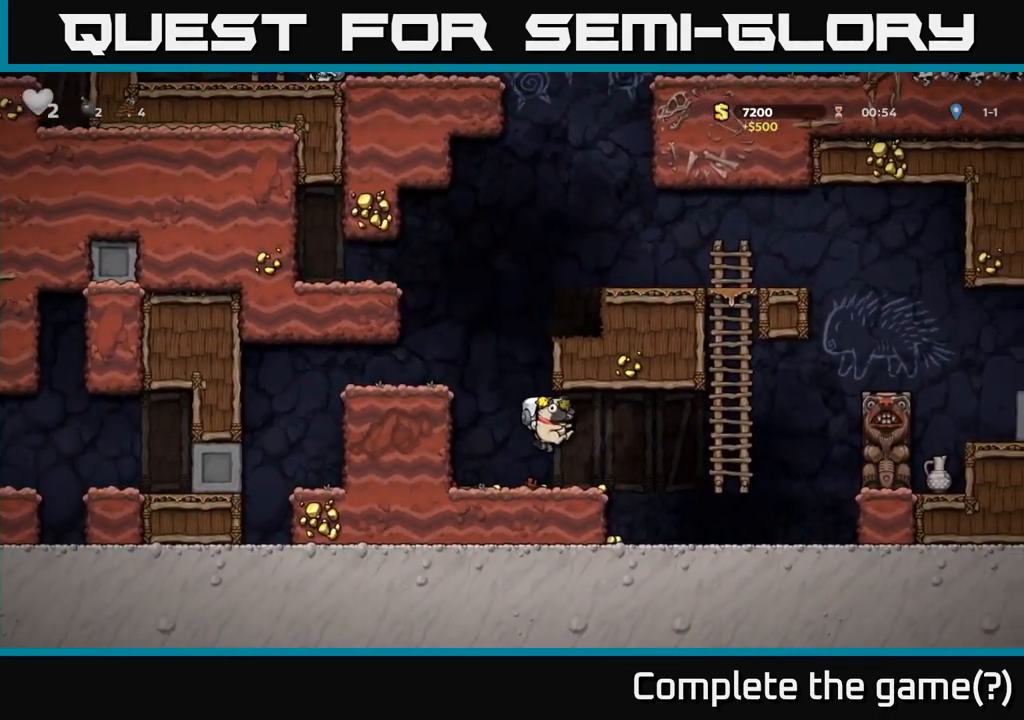
{"buttons": [], "left_stick": "left", "events": [[200, "left_stick", "left"]]}
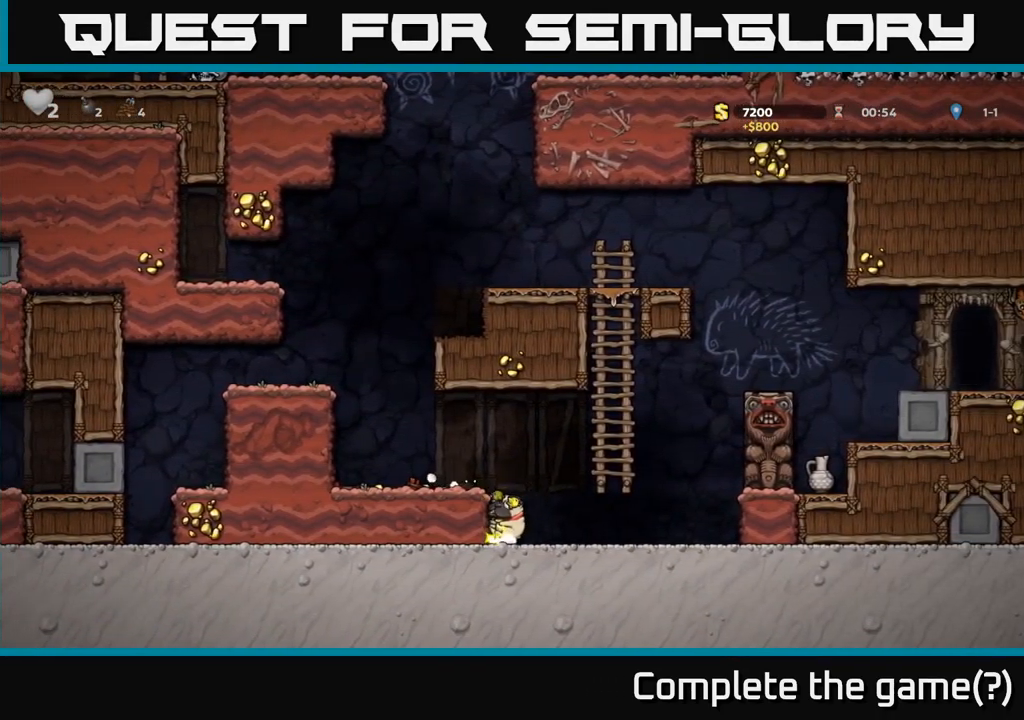
{"buttons": [], "left_stick": "right", "events": [[34, "A", "down"], [167, "A", "up"], [500, "left_stick", "right"]]}